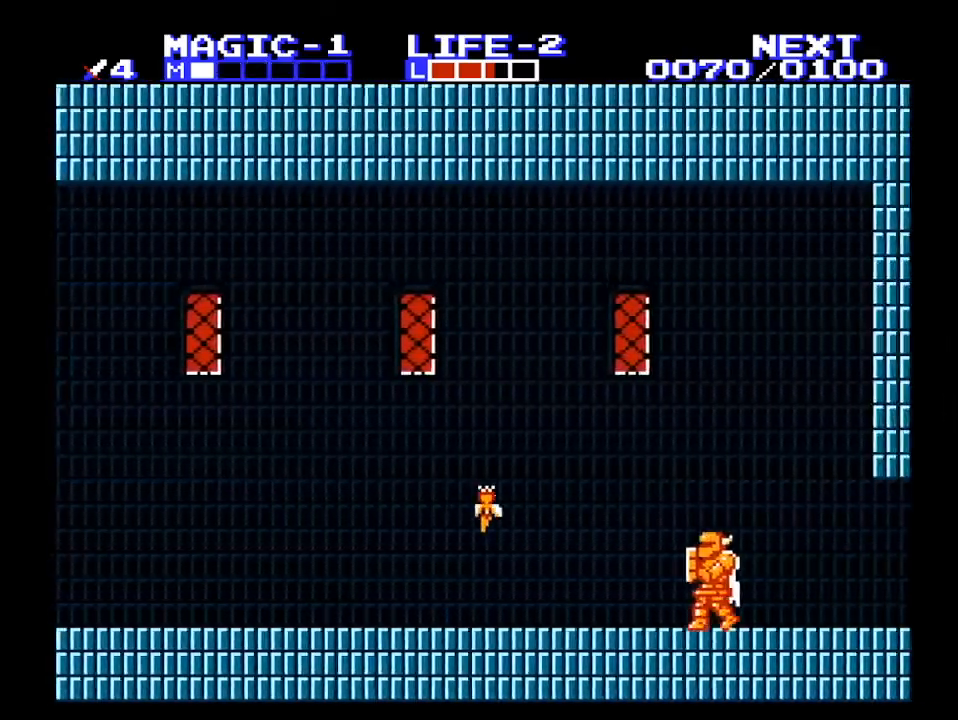
Gameplay with a controller (Nintendo layout); each line is a JSON object with the inputs held at the frame after it. "events" lists button and stick changes between this image and that frame as [ms after this image, input, new state], when the widget could be followed in between. Not read: L3 R3.
{"buttons": ["DPAD_RIGHT"], "events": []}
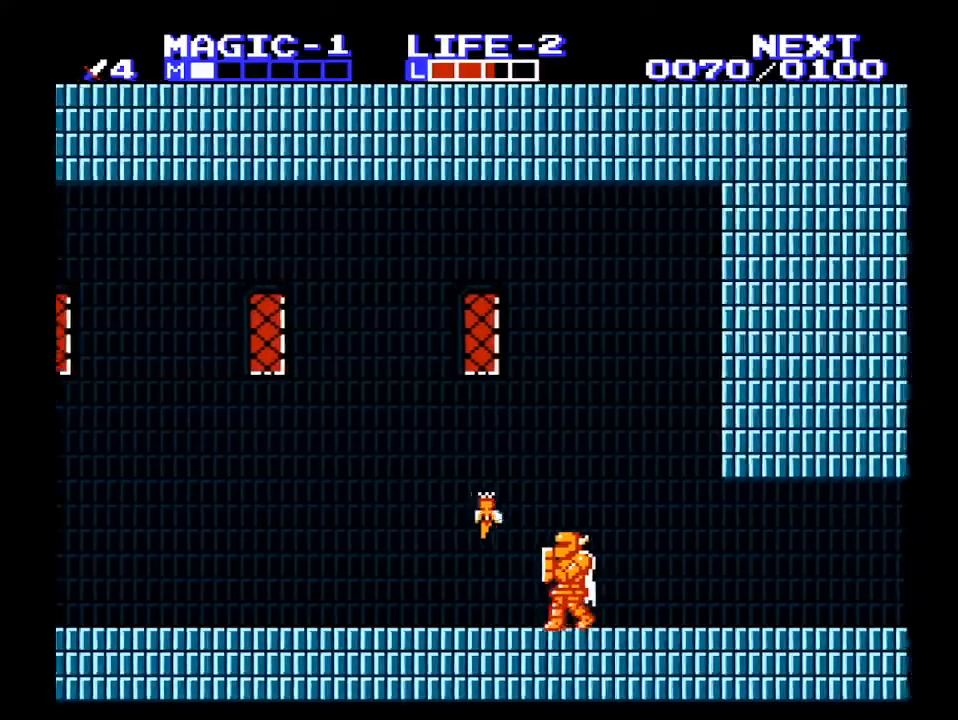
{"buttons": ["DPAD_RIGHT"], "events": []}
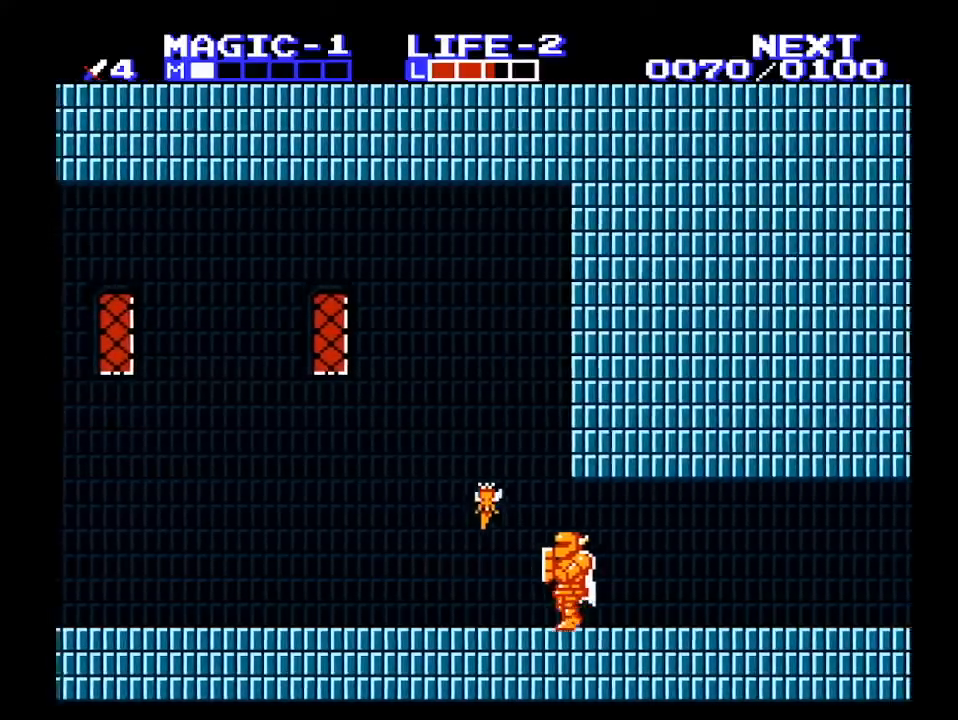
{"buttons": ["DPAD_RIGHT"], "events": []}
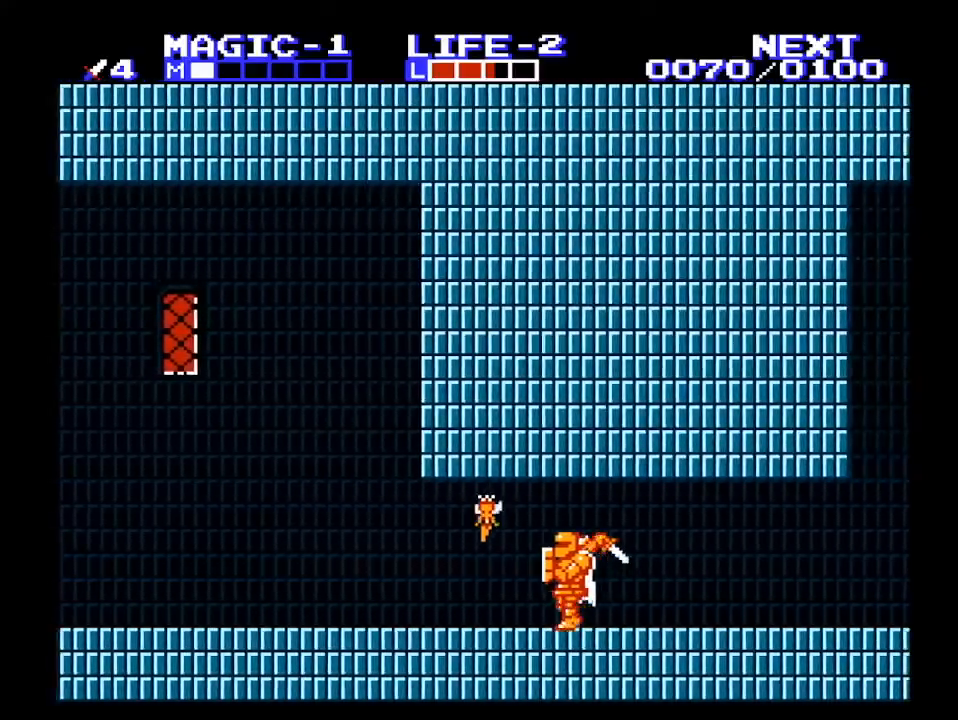
{"buttons": ["DPAD_RIGHT"], "events": []}
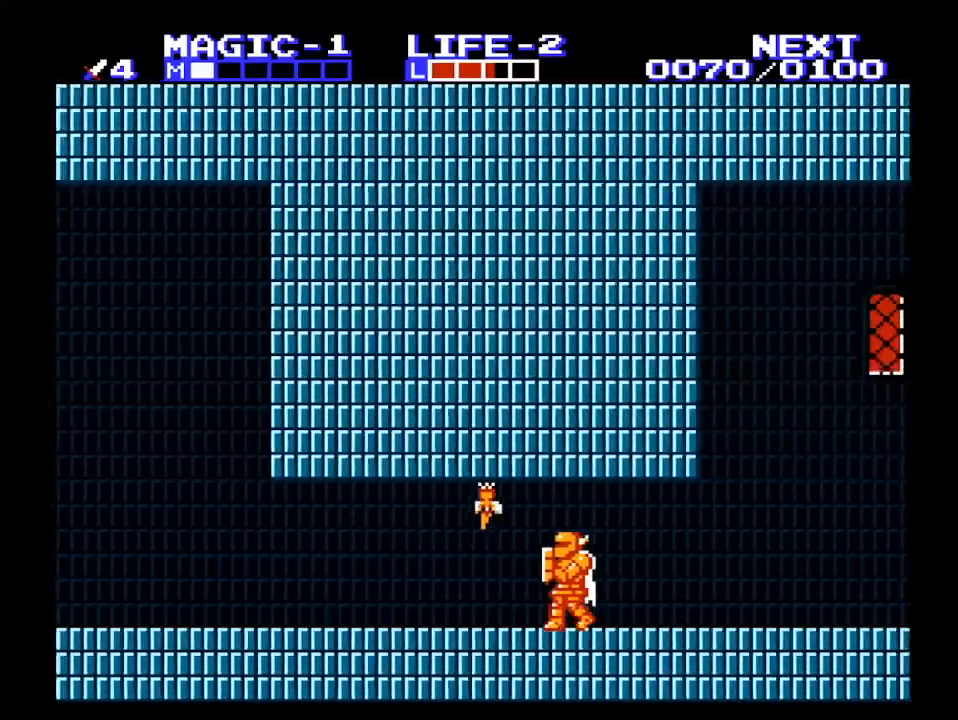
{"buttons": ["DPAD_RIGHT"], "events": []}
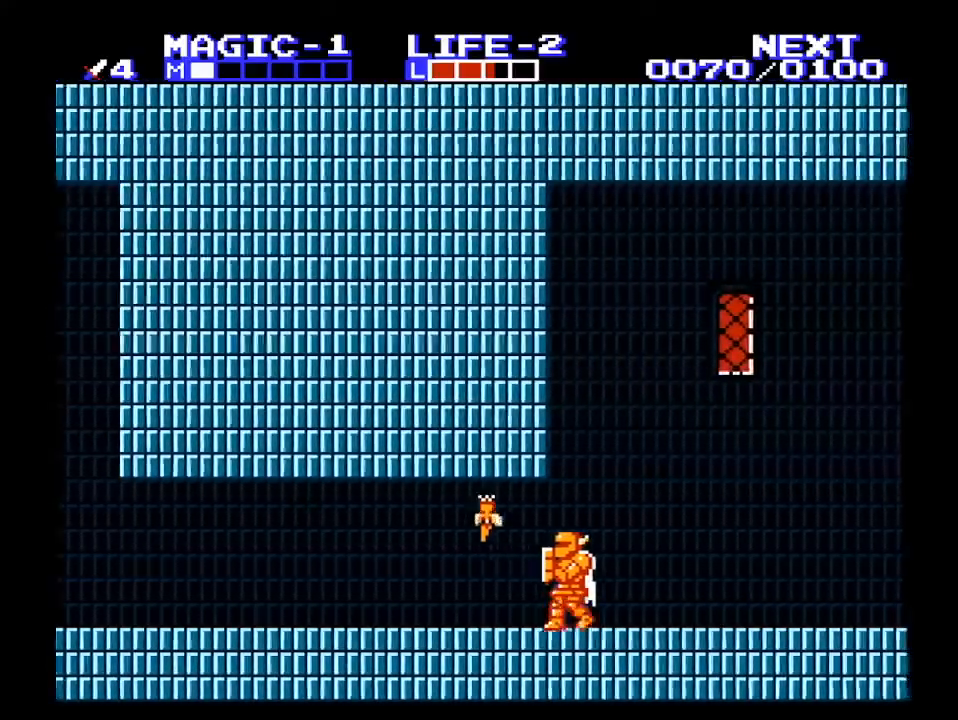
{"buttons": ["DPAD_RIGHT"], "events": []}
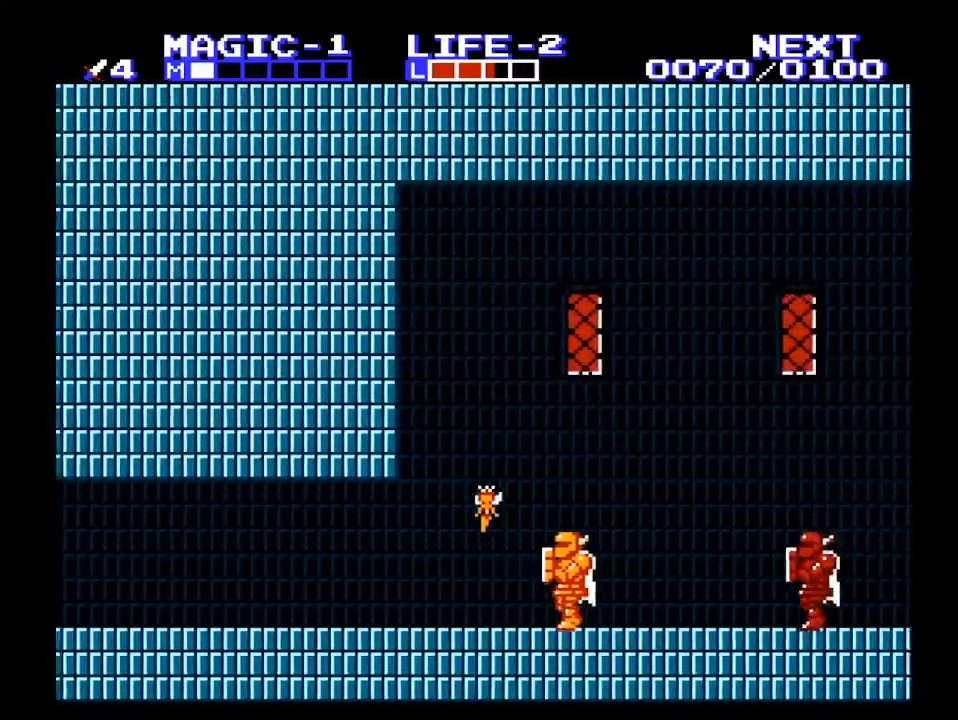
{"buttons": ["DPAD_RIGHT"], "events": []}
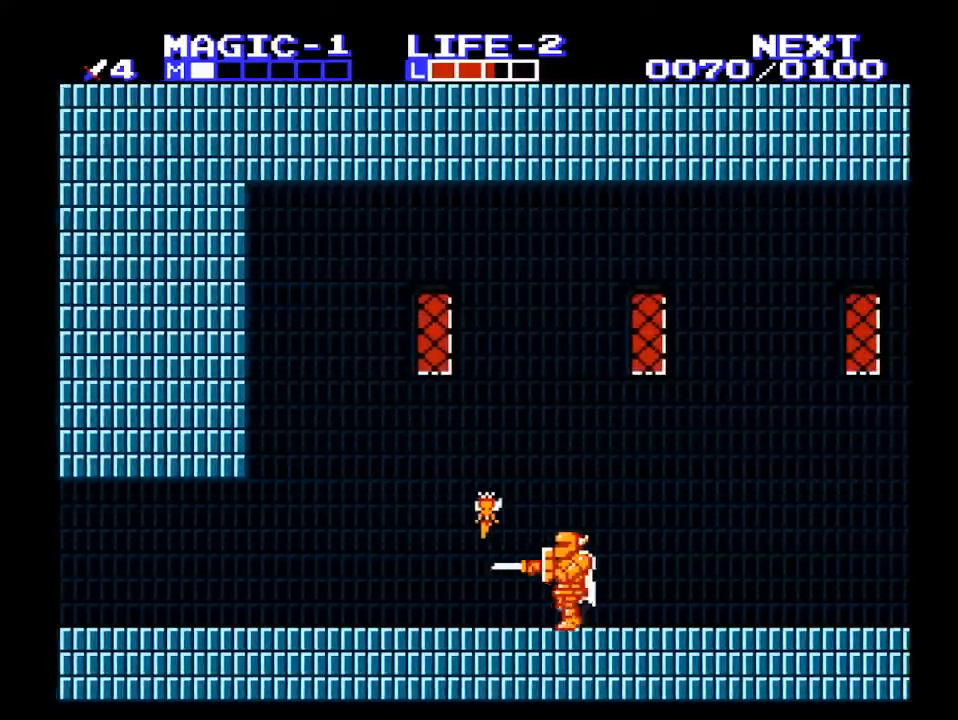
{"buttons": ["DPAD_RIGHT"], "events": []}
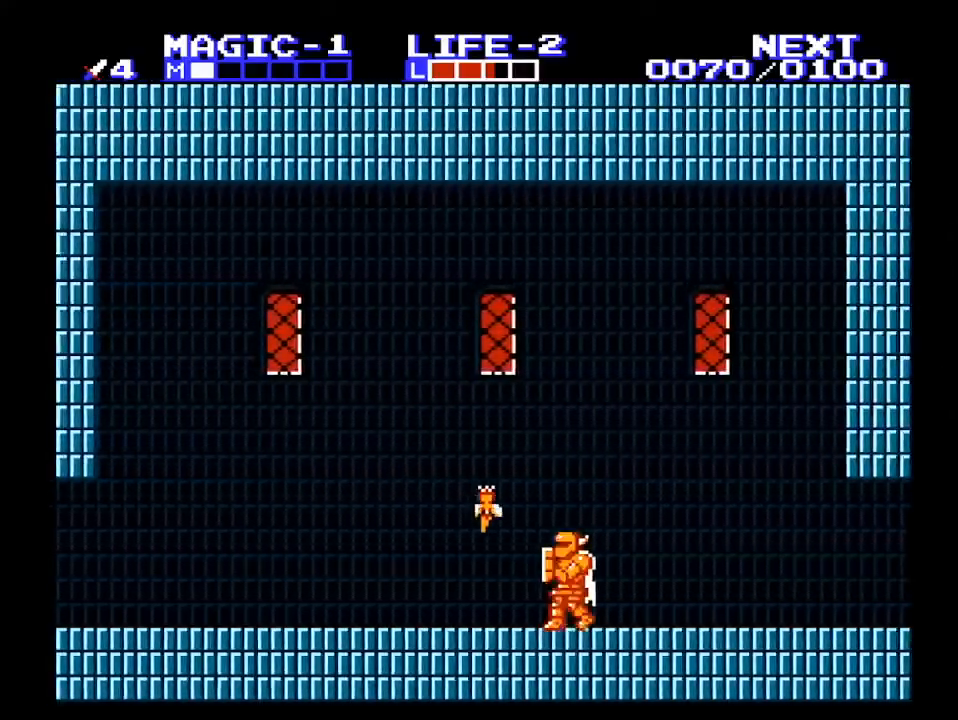
{"buttons": ["DPAD_RIGHT"], "events": []}
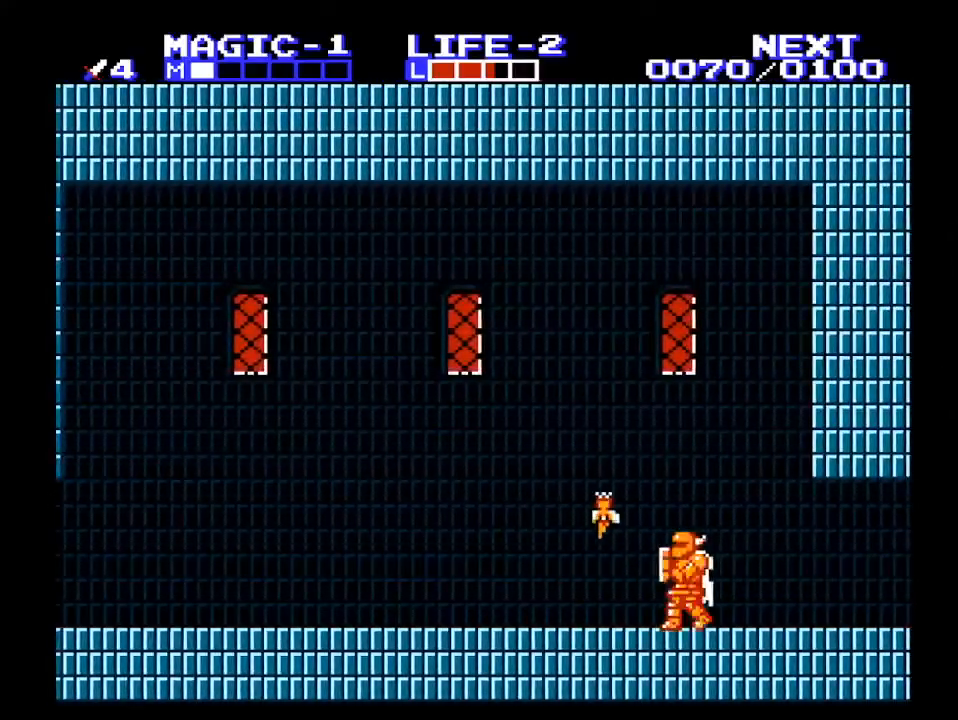
{"buttons": ["DPAD_RIGHT"], "events": []}
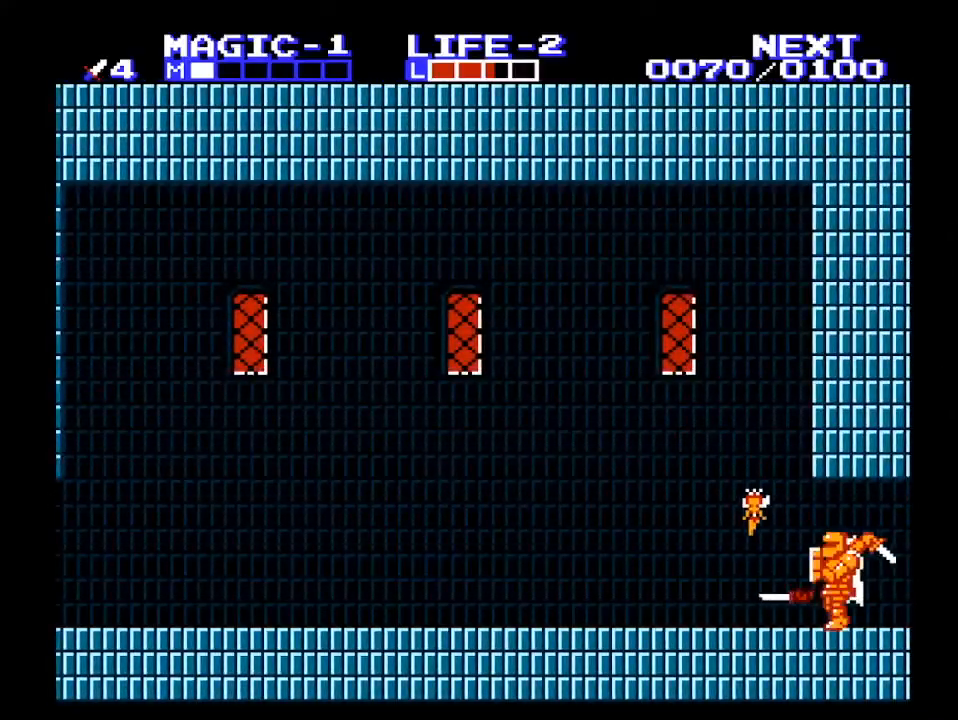
{"buttons": ["DPAD_RIGHT"], "events": []}
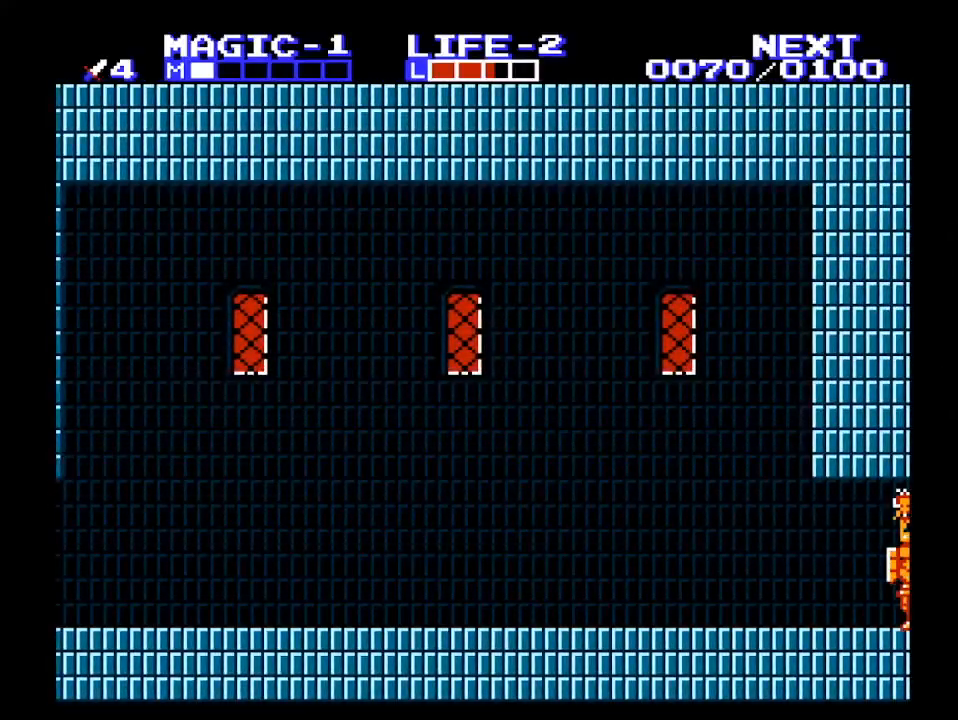
{"buttons": ["DPAD_RIGHT"], "events": []}
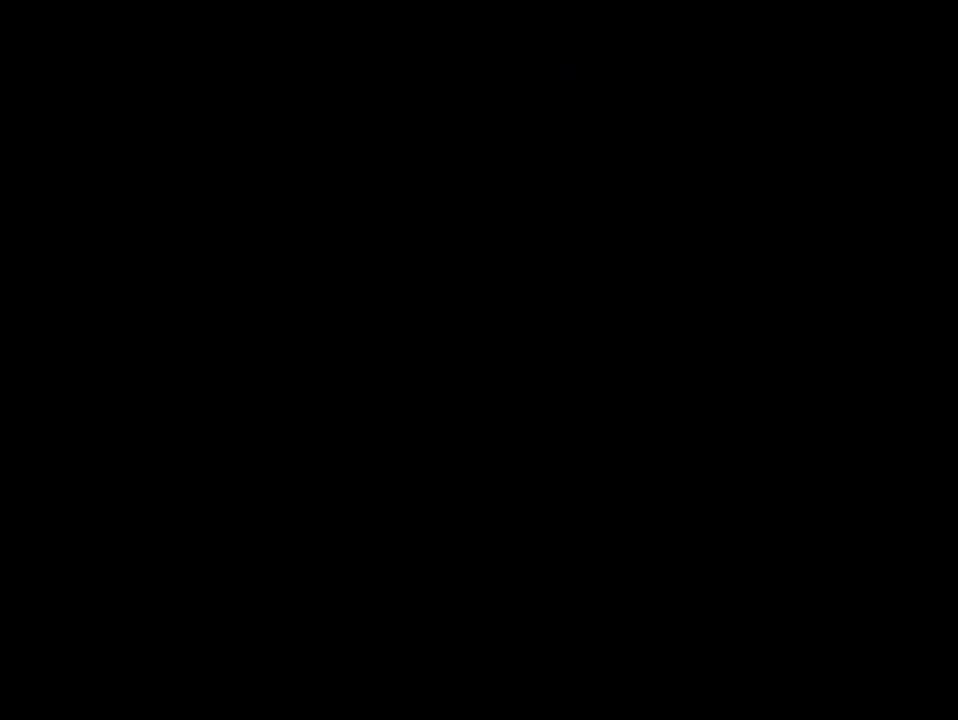
{"buttons": ["DPAD_RIGHT"], "events": []}
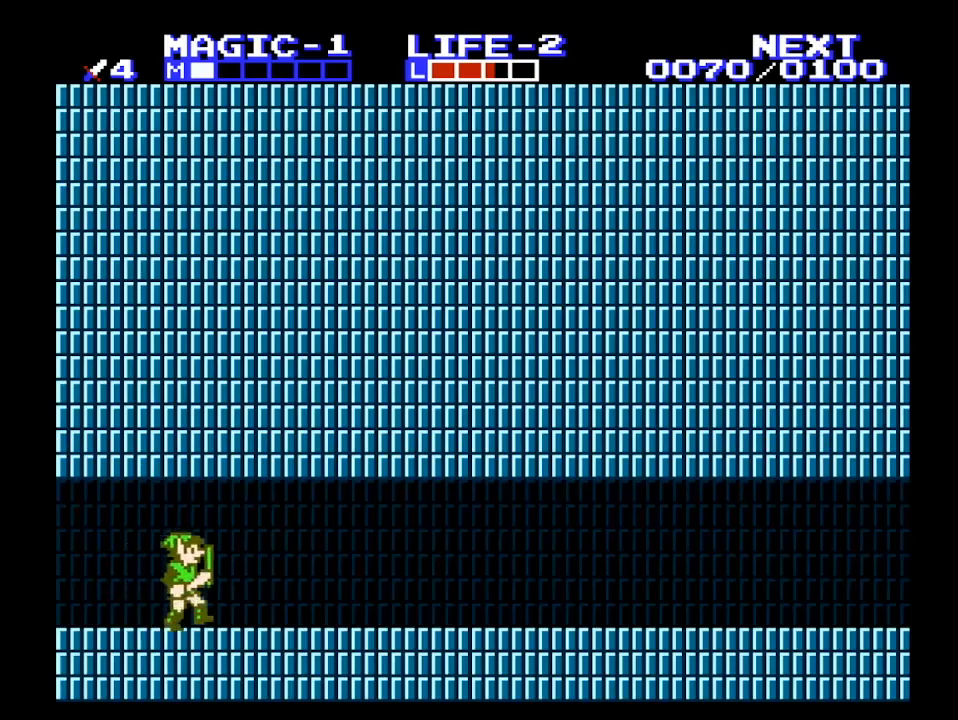
{"buttons": ["A", "DPAD_RIGHT"], "events": [[267, "A", "down"]]}
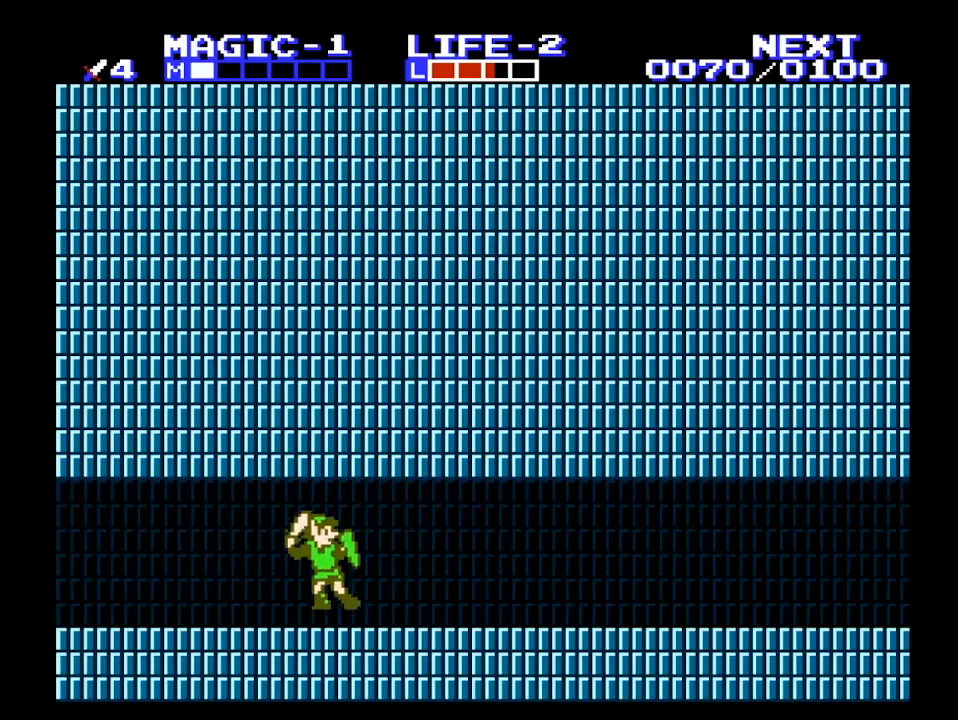
{"buttons": ["A", "B", "DPAD_DOWN", "DPAD_RIGHT"], "events": [[33, "B", "down"], [67, "A", "up"], [133, "B", "up"], [433, "A", "down"], [433, "DPAD_DOWN", "down"], [467, "B", "down"]]}
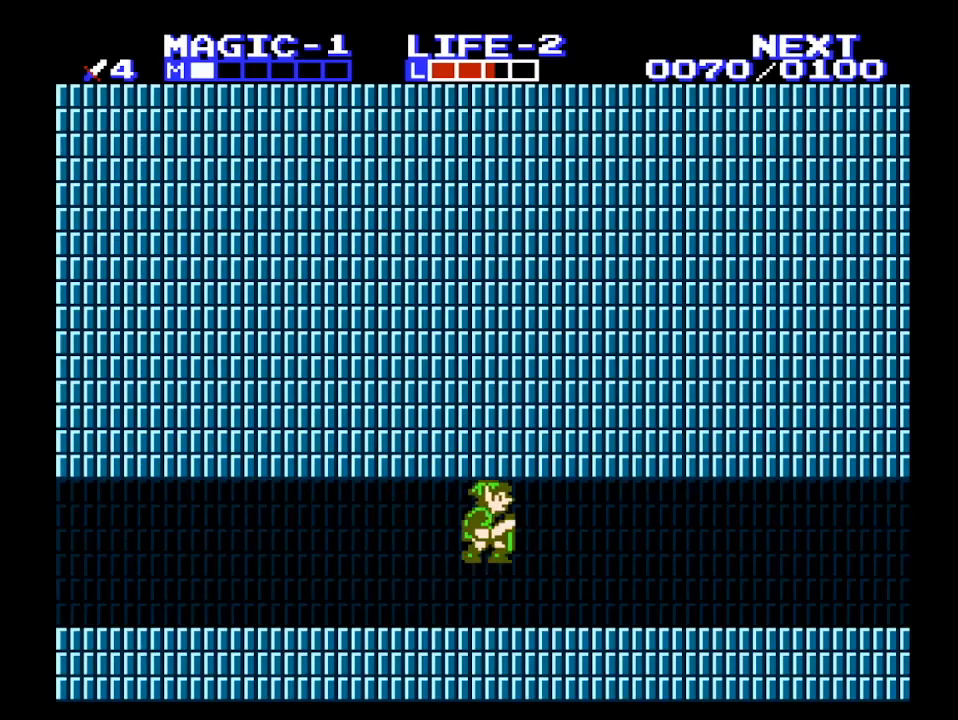
{"buttons": ["A"], "events": [[67, "DPAD_DOWN", "up"], [133, "A", "up"], [167, "B", "up"], [400, "A", "down"], [500, "DPAD_RIGHT", "up"]]}
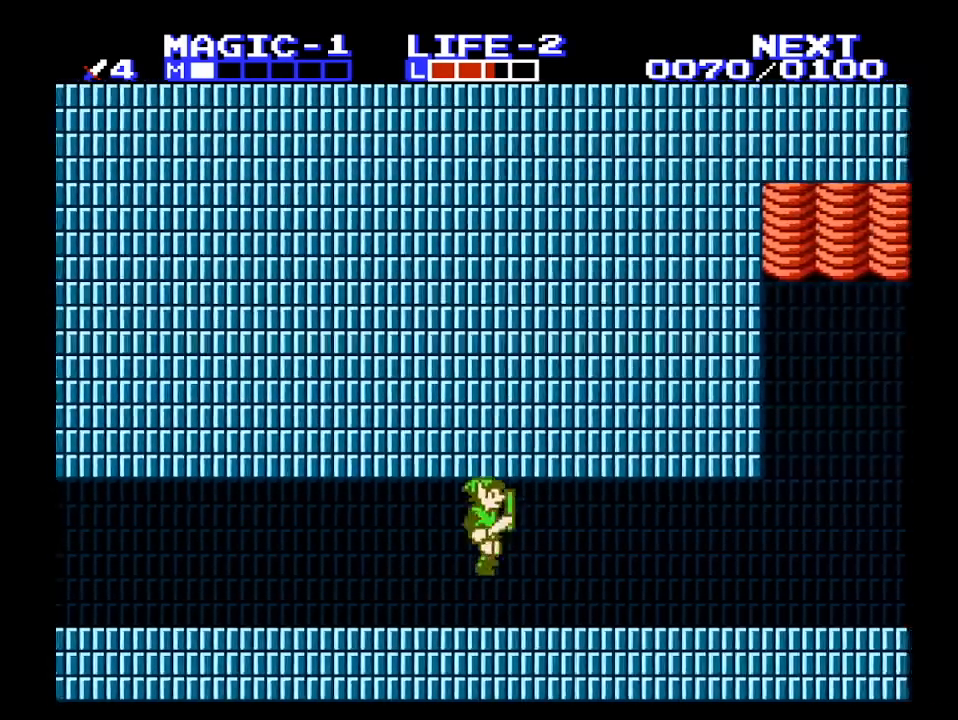
{"buttons": ["DPAD_RIGHT"], "events": [[200, "B", "down"], [200, "DPAD_RIGHT", "down"], [233, "A", "up"], [300, "B", "up"]]}
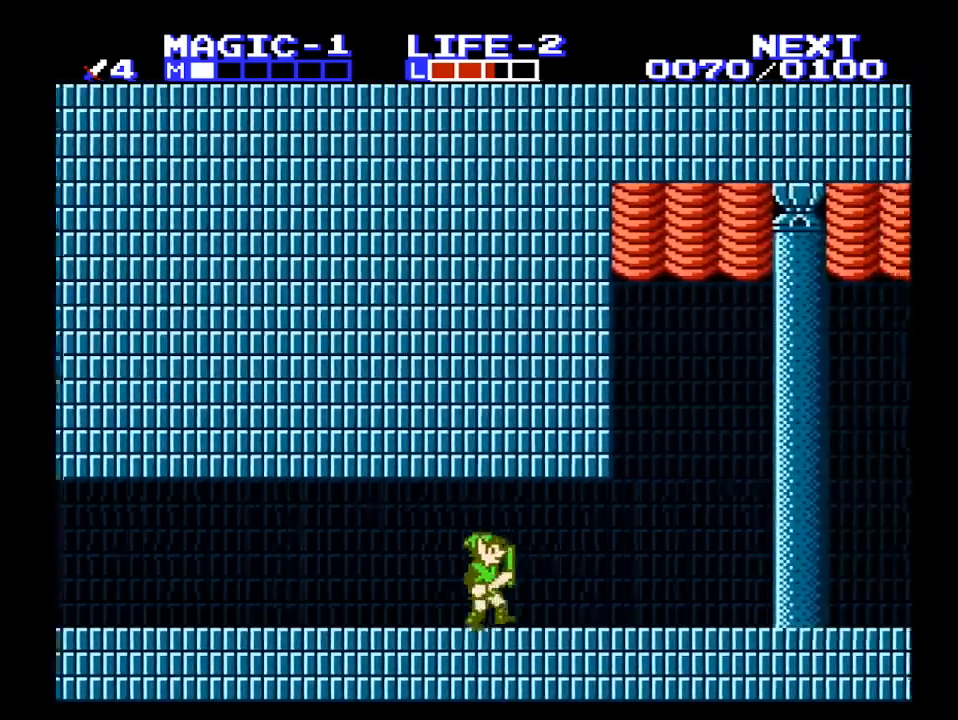
{"buttons": ["DPAD_RIGHT"], "events": []}
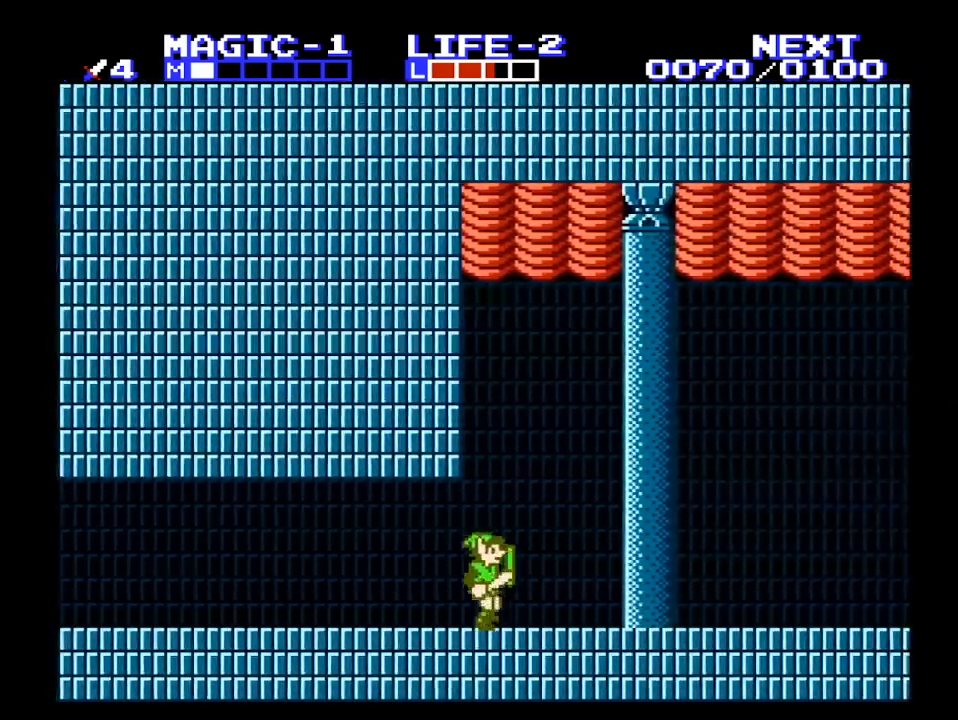
{"buttons": ["A", "DPAD_RIGHT"], "events": [[167, "A", "down"], [267, "B", "down"], [333, "B", "up"]]}
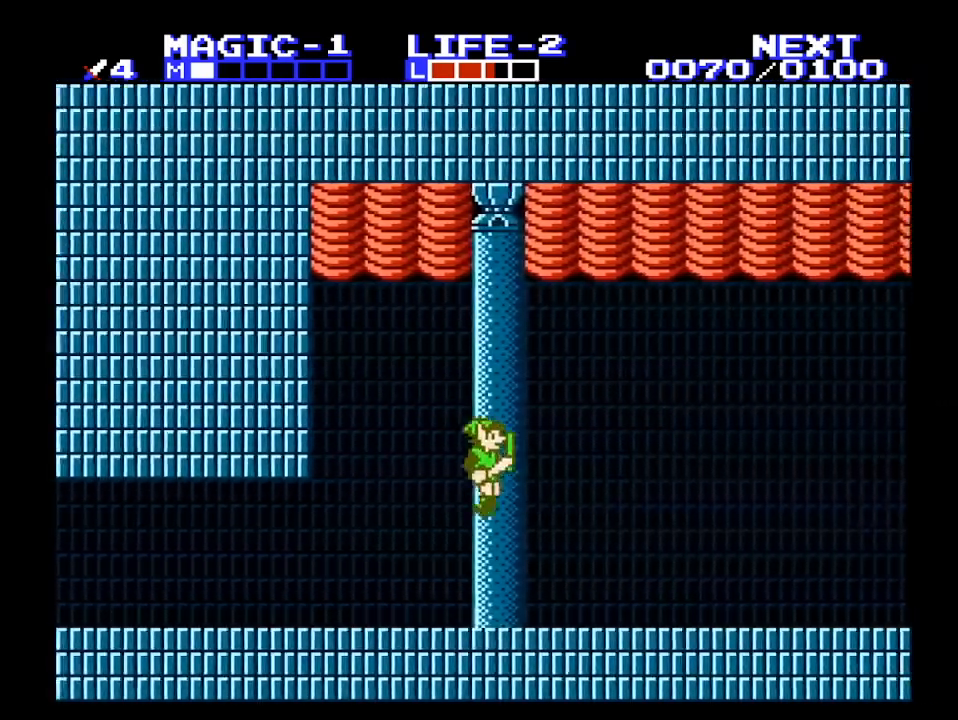
{"buttons": ["DPAD_RIGHT"], "events": [[67, "A", "up"], [167, "B", "down"], [267, "B", "up"]]}
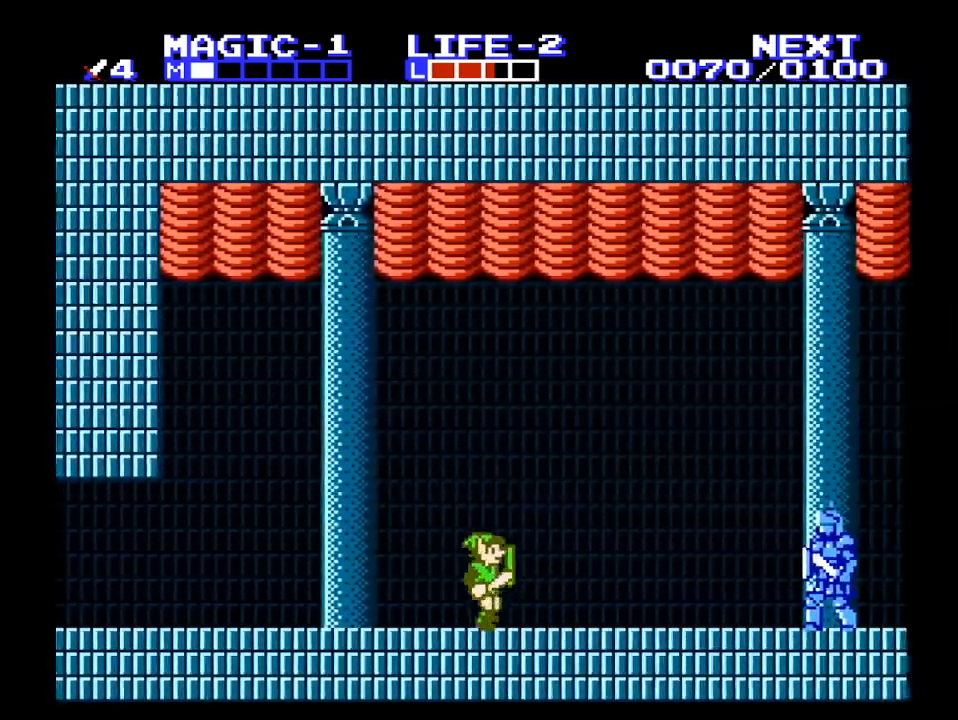
{"buttons": ["DPAD_RIGHT"], "events": []}
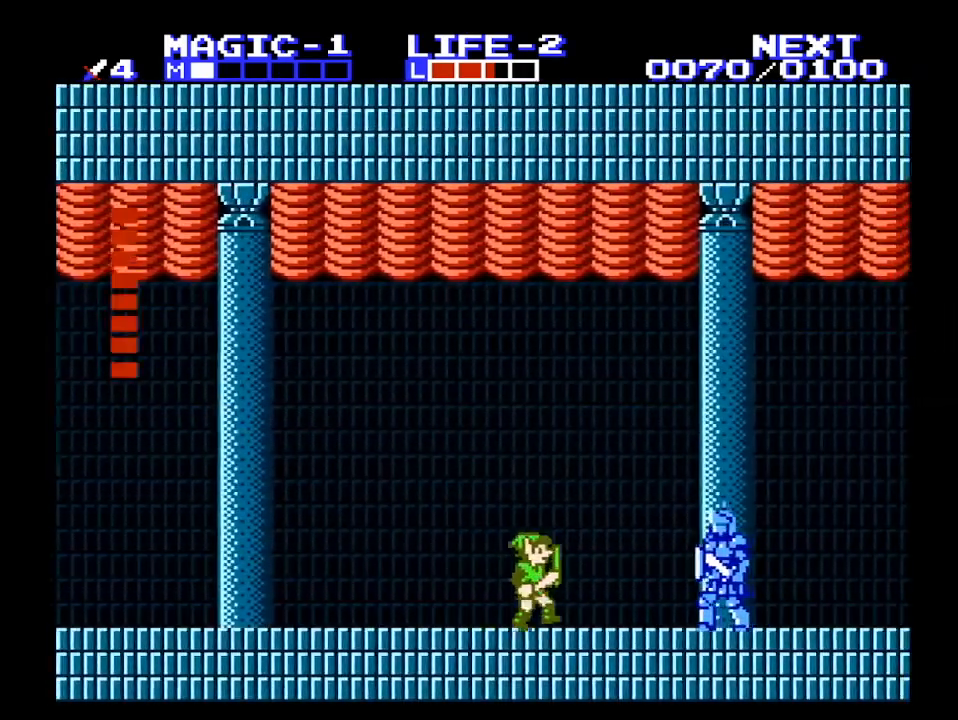
{"buttons": ["B", "DPAD_DOWN", "DPAD_RIGHT"], "events": [[133, "A", "down"], [233, "A", "up"], [300, "DPAD_DOWN", "down"], [333, "DPAD_RIGHT", "up"], [433, "B", "down"], [500, "DPAD_RIGHT", "down"]]}
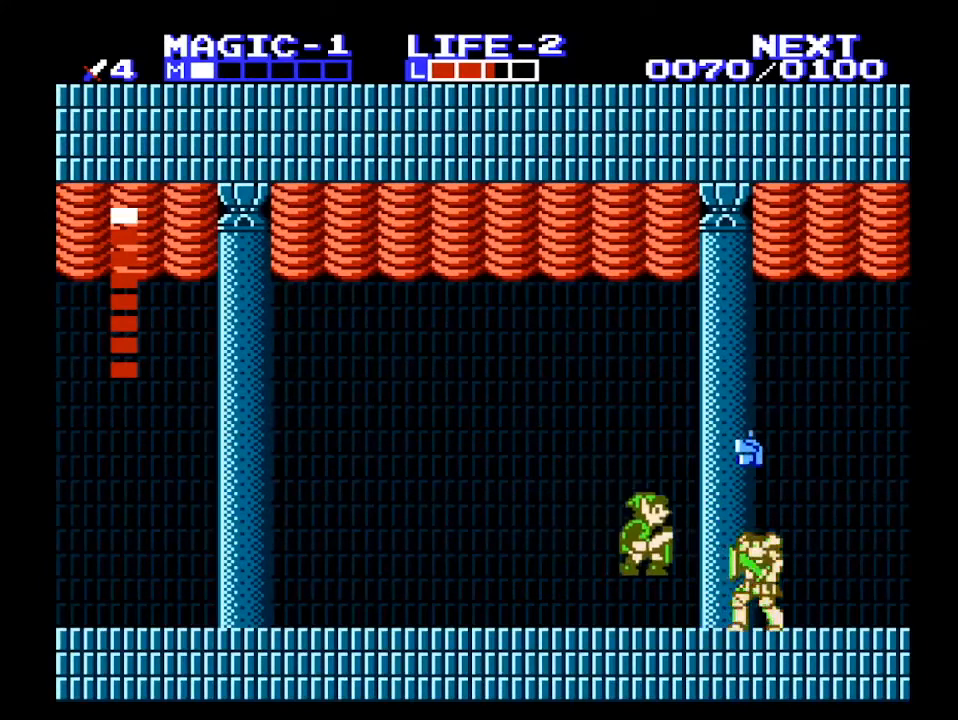
{"buttons": ["A", "DPAD_DOWN"], "events": [[33, "DPAD_DOWN", "up"], [67, "B", "up"], [400, "A", "down"], [467, "DPAD_DOWN", "down"], [467, "DPAD_RIGHT", "up"]]}
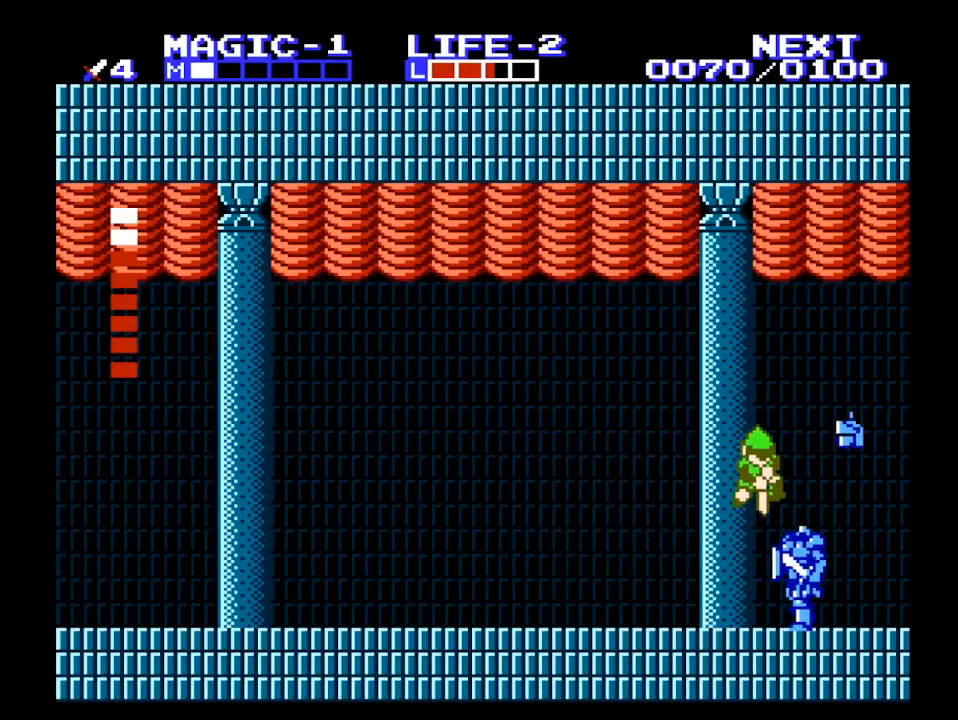
{"buttons": ["DPAD_DOWN", "DPAD_LEFT"], "events": [[133, "A", "up"], [200, "DPAD_LEFT", "down"], [333, "B", "down"], [500, "B", "up"]]}
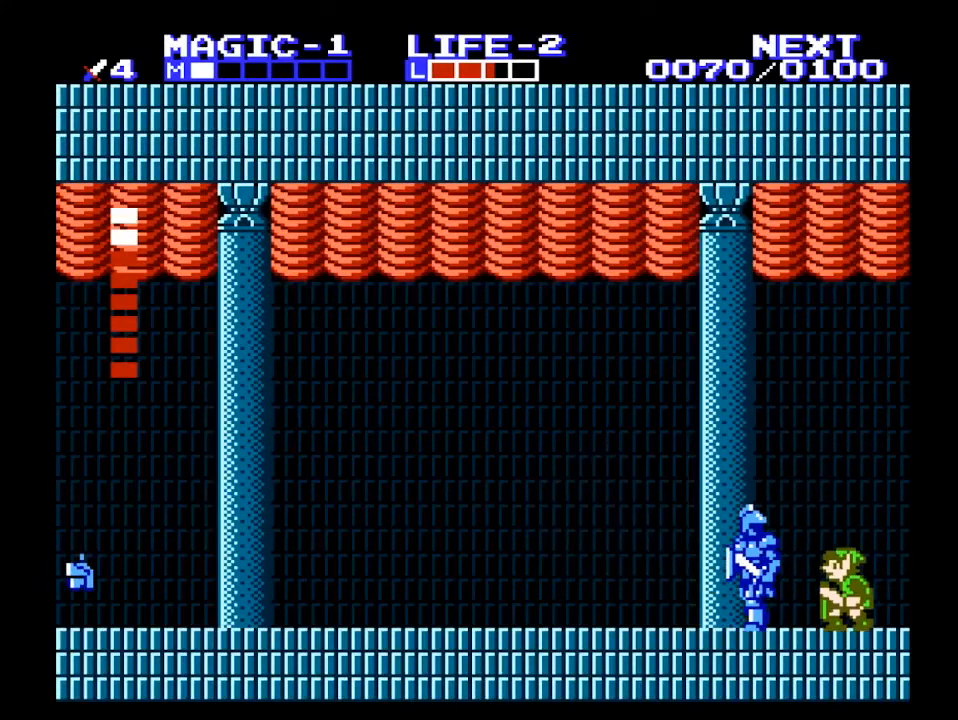
{"buttons": ["A", "B", "DPAD_DOWN", "DPAD_LEFT"], "events": [[100, "B", "down"], [133, "B", "up"], [200, "DPAD_DOWN", "up"], [233, "A", "down"], [467, "DPAD_DOWN", "down"], [500, "B", "down"]]}
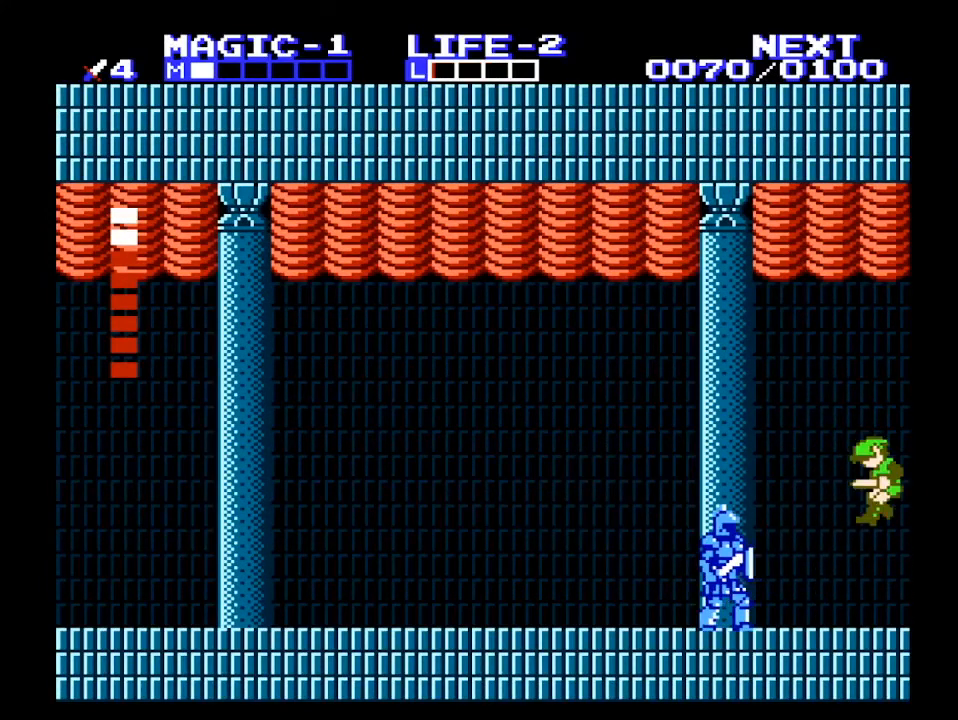
{"buttons": ["DPAD_LEFT"], "events": [[33, "A", "up"], [33, "DPAD_LEFT", "up"], [100, "B", "up"], [100, "DPAD_LEFT", "down"], [133, "DPAD_DOWN", "up"]]}
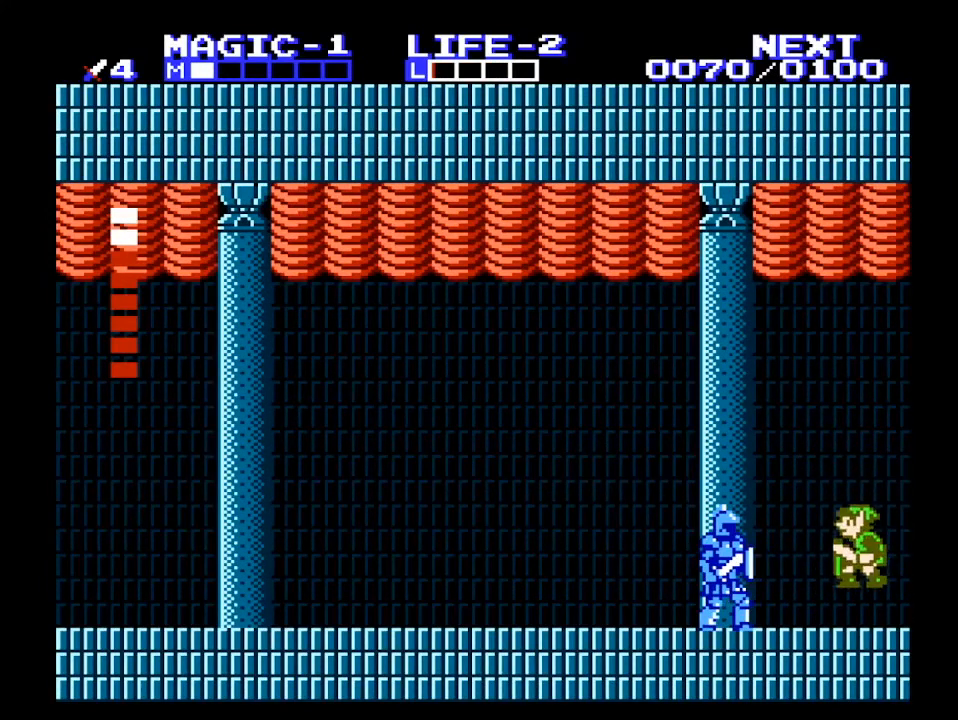
{"buttons": ["DPAD_DOWN", "DPAD_LEFT"], "events": [[67, "A", "down"], [267, "DPAD_DOWN", "down"], [333, "A", "up"], [333, "B", "down"], [333, "DPAD_LEFT", "up"], [433, "B", "up"], [500, "DPAD_LEFT", "down"]]}
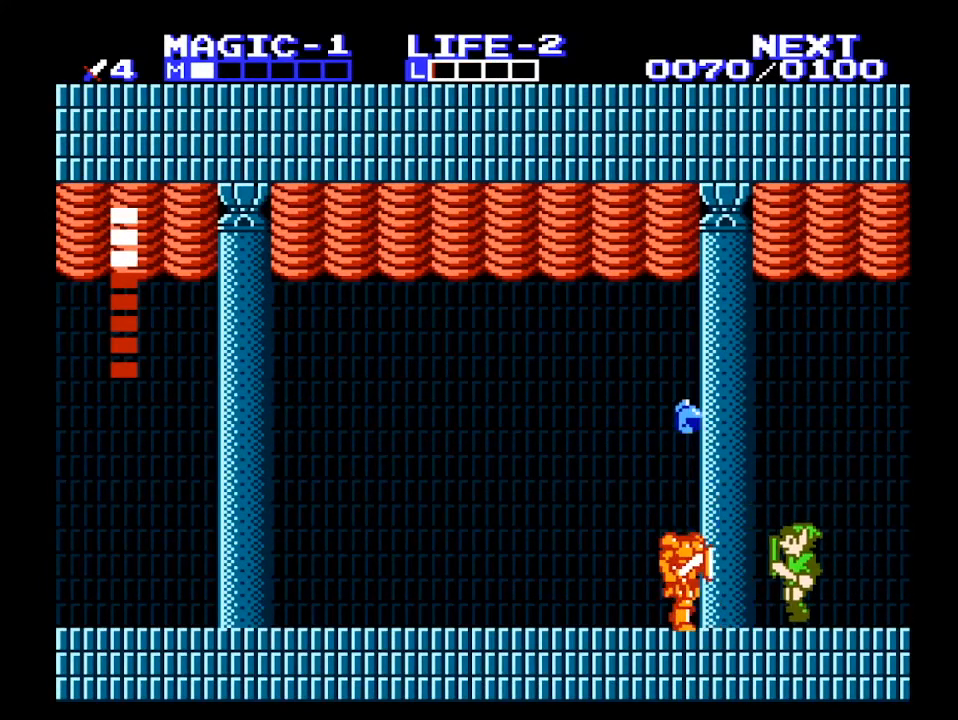
{"buttons": ["A", "DPAD_DOWN"], "events": [[33, "DPAD_DOWN", "up"], [333, "A", "down"], [400, "DPAD_DOWN", "down"], [433, "DPAD_LEFT", "up"]]}
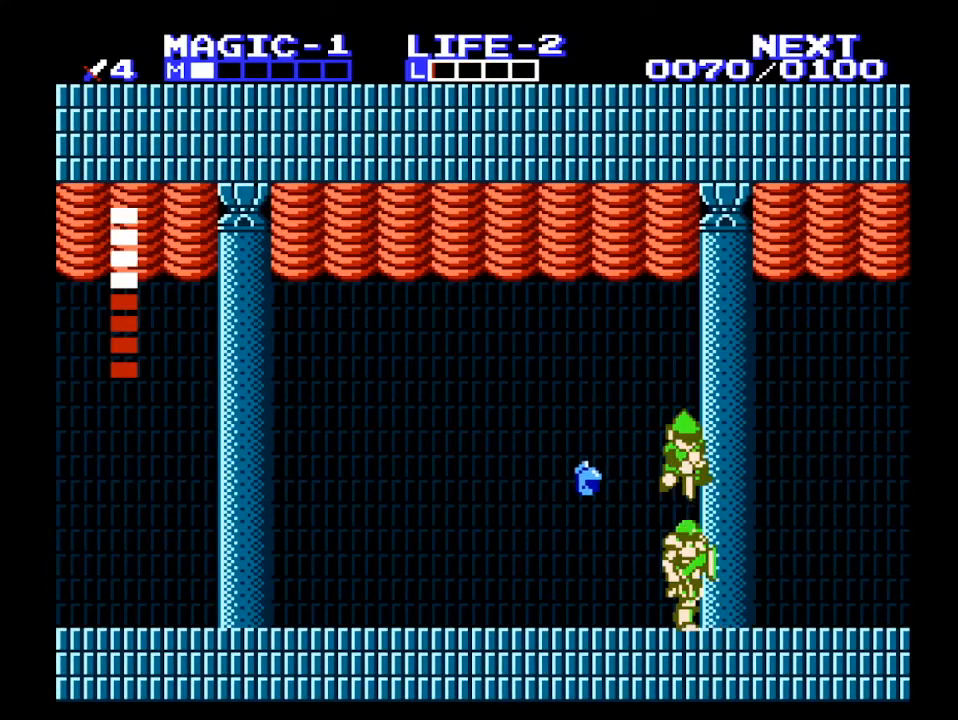
{"buttons": ["A", "B", "DPAD_DOWN", "DPAD_RIGHT"], "events": [[100, "DPAD_RIGHT", "down"], [167, "DPAD_DOWN", "up"], [233, "DPAD_DOWN", "down"], [267, "DPAD_DOWN", "up"], [333, "DPAD_DOWN", "down"], [400, "B", "down"]]}